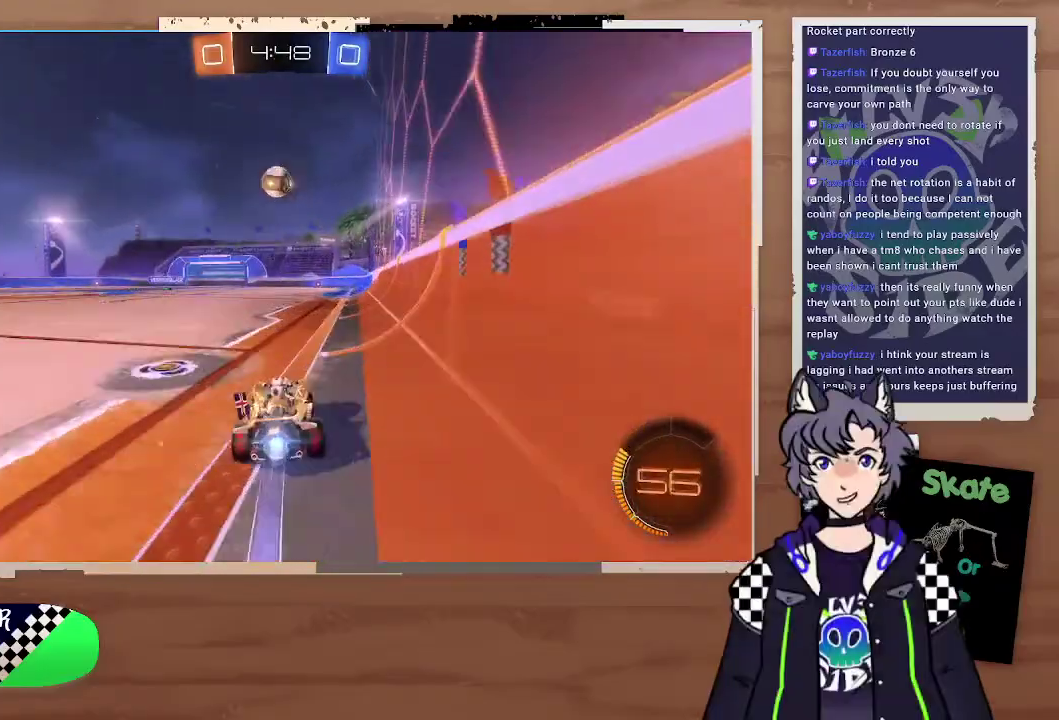
Gameplay with a controller (PlayStation layout); each line is a JSON object with the inputs held at the frame after it. "events" lists button and stick changes between this image and that frame as [ms after this image, input, new state], when the widget could be followed in between. Not read: L1.
{"buttons": ["CROSS", "CIRCLE", "R2", "L3"], "left_stick": "down", "right_stick": "center", "events": [[133, "left_stick", "left"], [233, "left_stick", "center"], [333, "left_stick", "left"], [433, "CROSS", "down"], [433, "left_stick", "down"], [500, "L3", "down"]]}
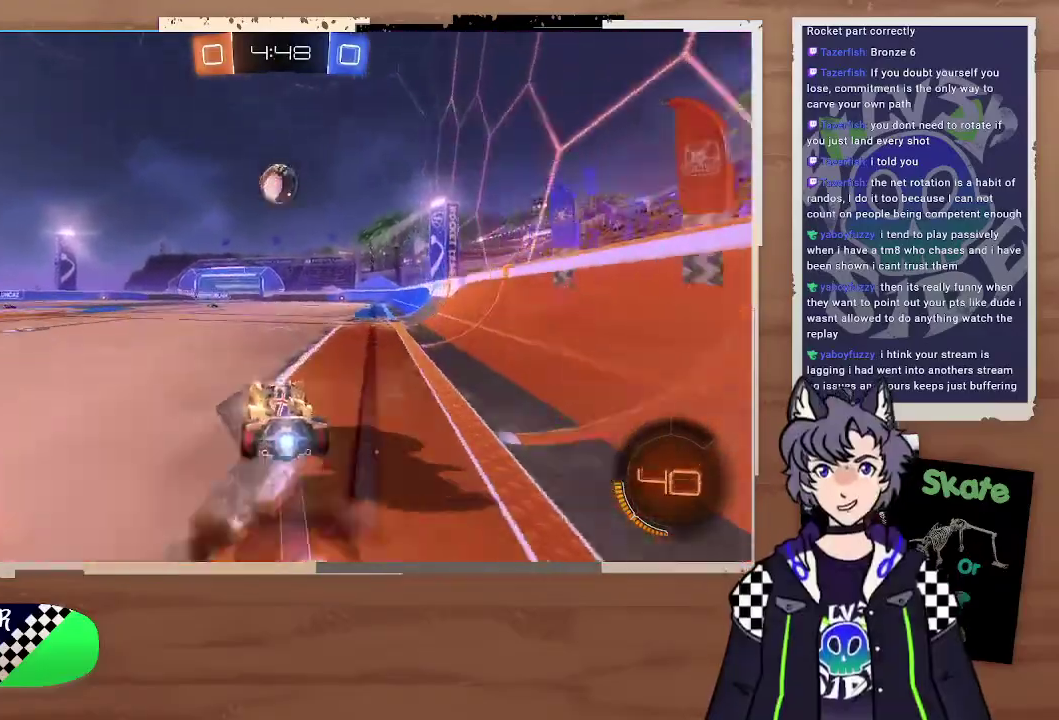
{"buttons": ["CIRCLE", "R2"], "left_stick": "center", "right_stick": "center", "events": [[100, "CROSS", "up"], [167, "L3", "up"], [267, "left_stick", "center"]]}
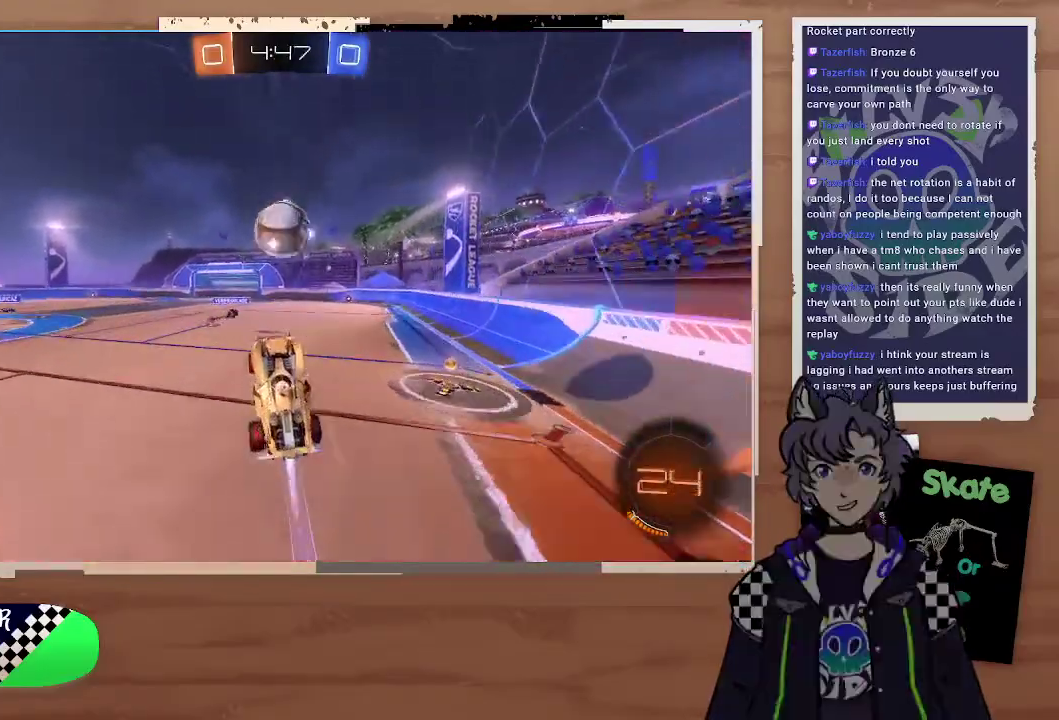
{"buttons": ["R2"], "left_stick": "center", "right_stick": "center", "events": [[67, "left_stick", "up-right"], [167, "CROSS", "down"], [267, "left_stick", "up"], [333, "left_stick", "center"], [367, "CROSS", "up"], [400, "CIRCLE", "up"]]}
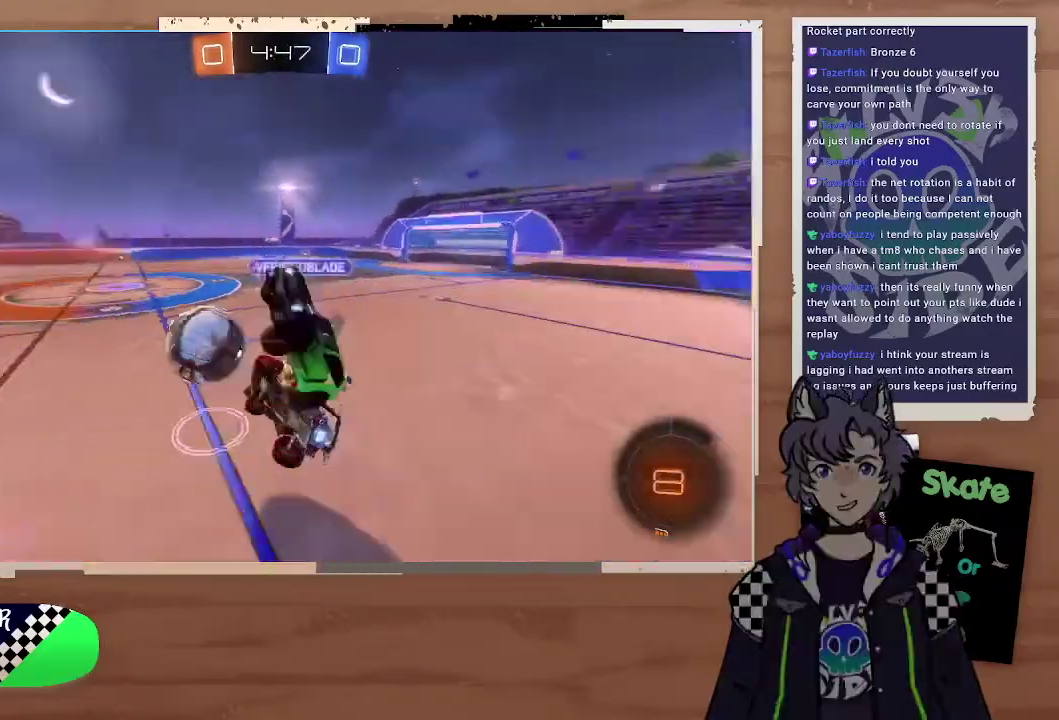
{"buttons": ["R2"], "left_stick": "up-right", "right_stick": "center", "events": [[300, "left_stick", "up-right"]]}
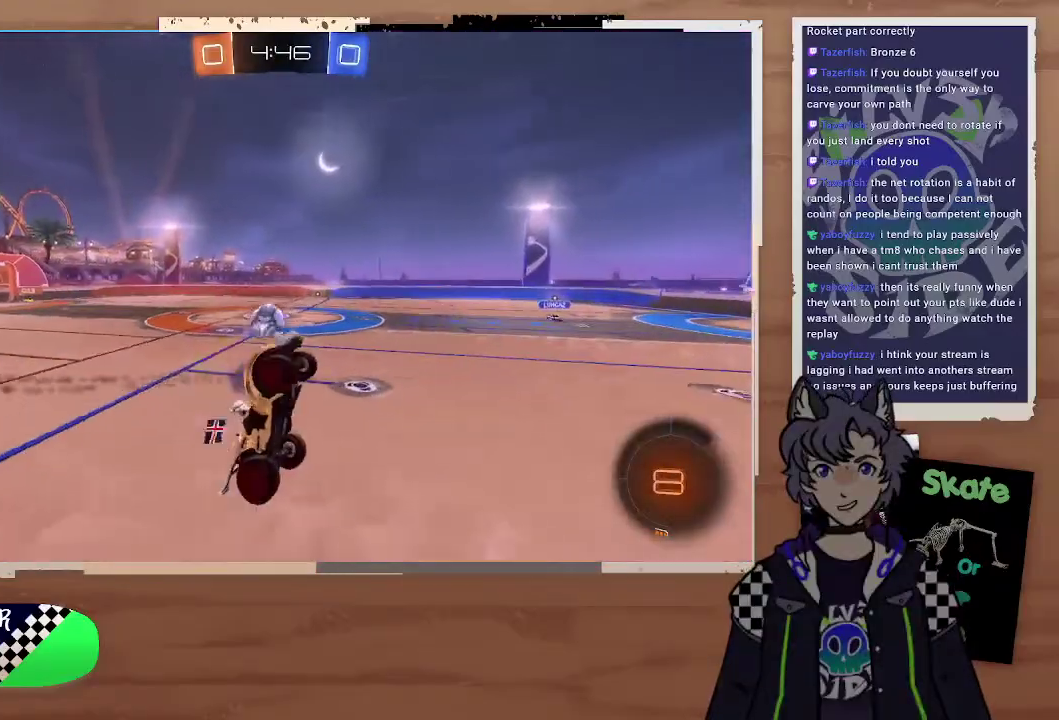
{"buttons": ["R2"], "left_stick": "right", "right_stick": "center", "events": [[233, "left_stick", "down-right"], [300, "TRIANGLE", "down"], [300, "left_stick", "center"], [400, "TRIANGLE", "up"], [400, "left_stick", "right"]]}
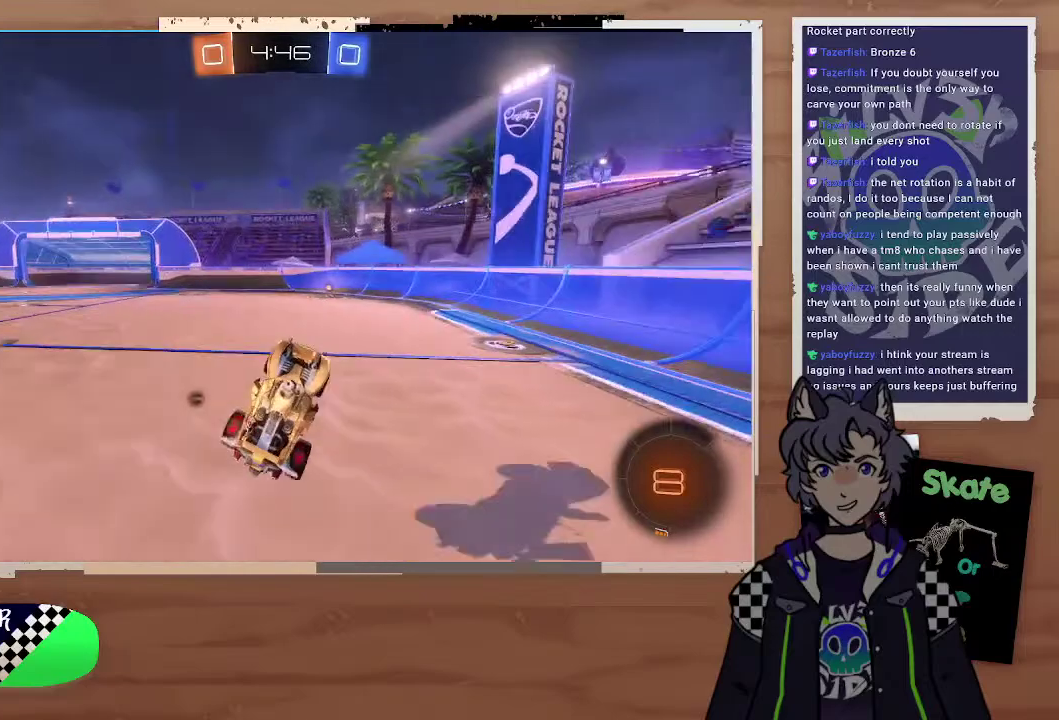
{"buttons": ["R2"], "left_stick": "center", "right_stick": "center", "events": [[33, "left_stick", "up-right"], [133, "left_stick", "center"], [300, "left_stick", "left"], [433, "left_stick", "center"]]}
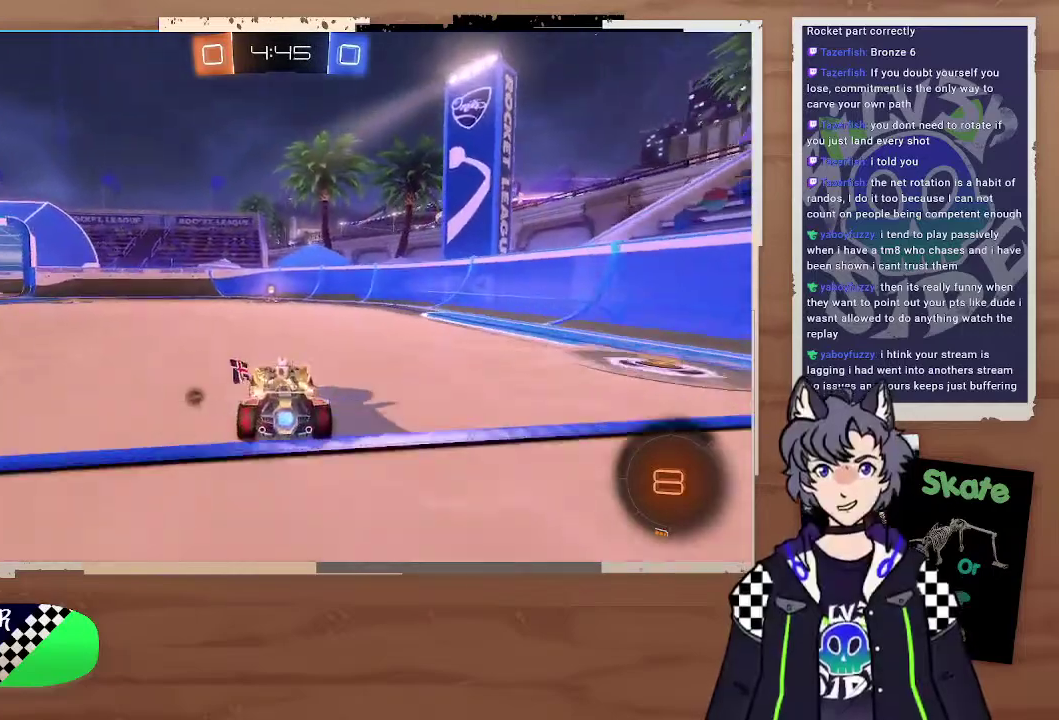
{"buttons": ["R2"], "left_stick": "center", "right_stick": "center", "events": [[133, "left_stick", "right"], [233, "TRIANGLE", "down"], [267, "left_stick", "up-left"], [333, "left_stick", "center"], [367, "TRIANGLE", "up"]]}
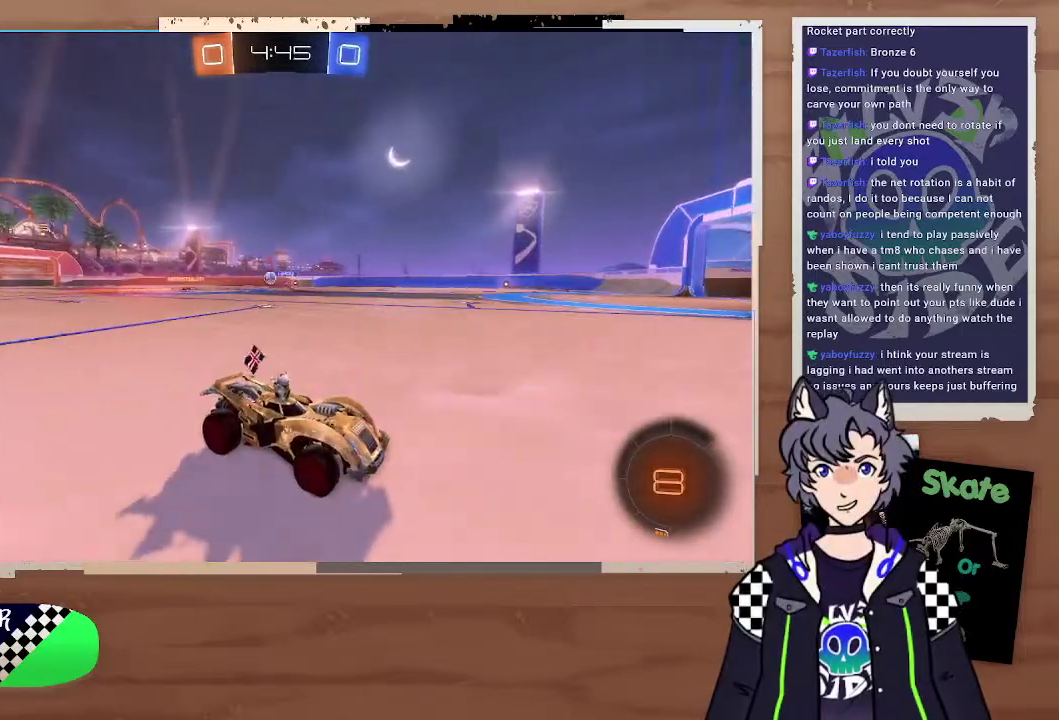
{"buttons": ["R2"], "left_stick": "left", "right_stick": "center", "events": [[333, "left_stick", "left"]]}
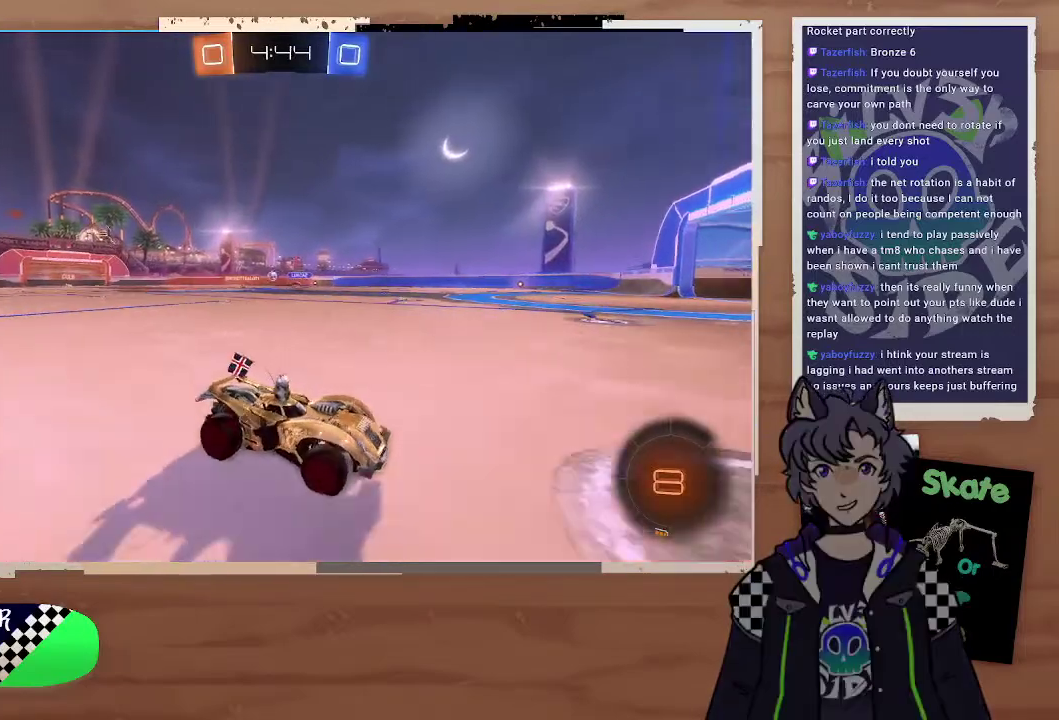
{"buttons": ["R2"], "left_stick": "left", "right_stick": "center"}